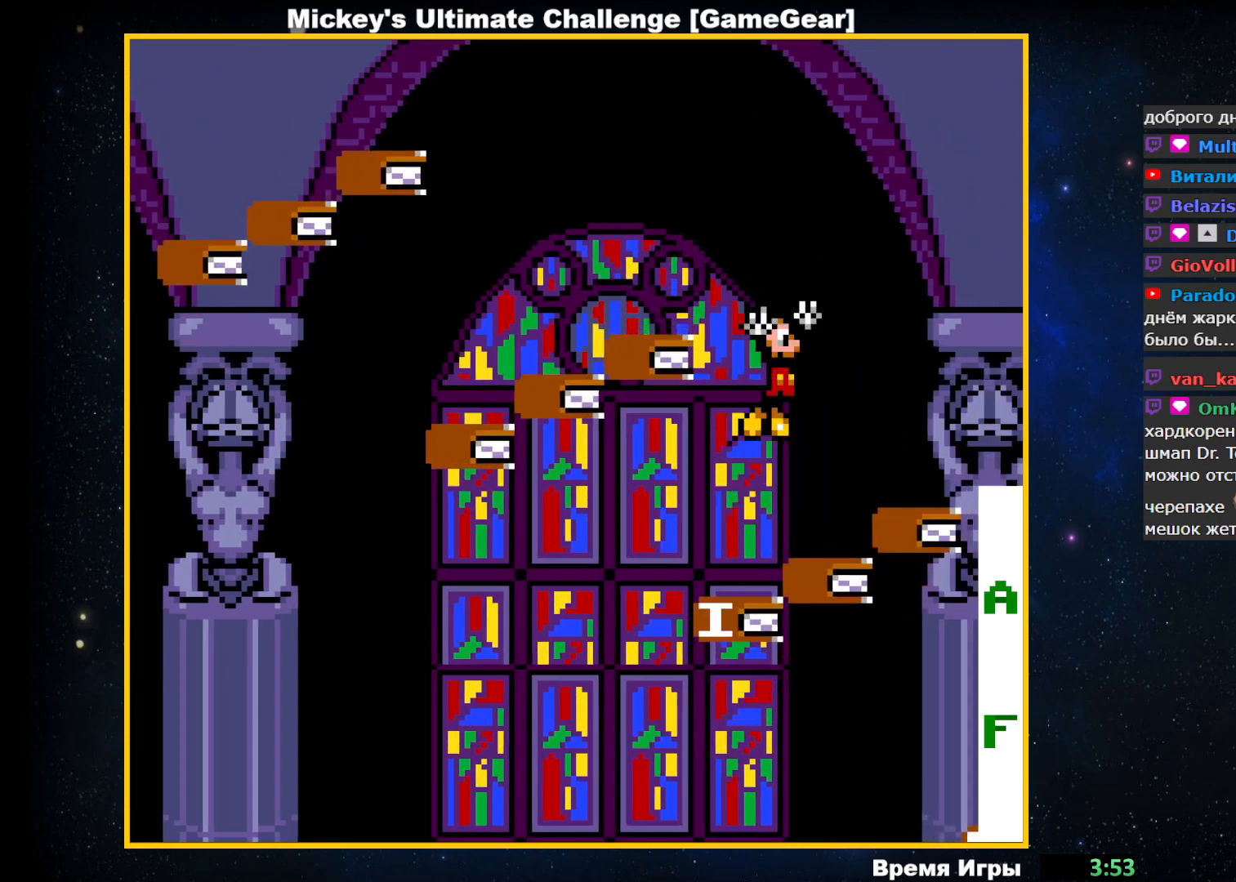
Gameplay with a controller (PlayStation layout); each line is a JSON object with the inputs held at the frame after it. "events" lists button and stick changes between this image and that frame as [ms after this image, input, new state], when the widget could be followed in between. Not read: left_stick right_stick.
{"buttons": ["DPAD_RIGHT"], "events": [[267, "CIRCLE", "up"]]}
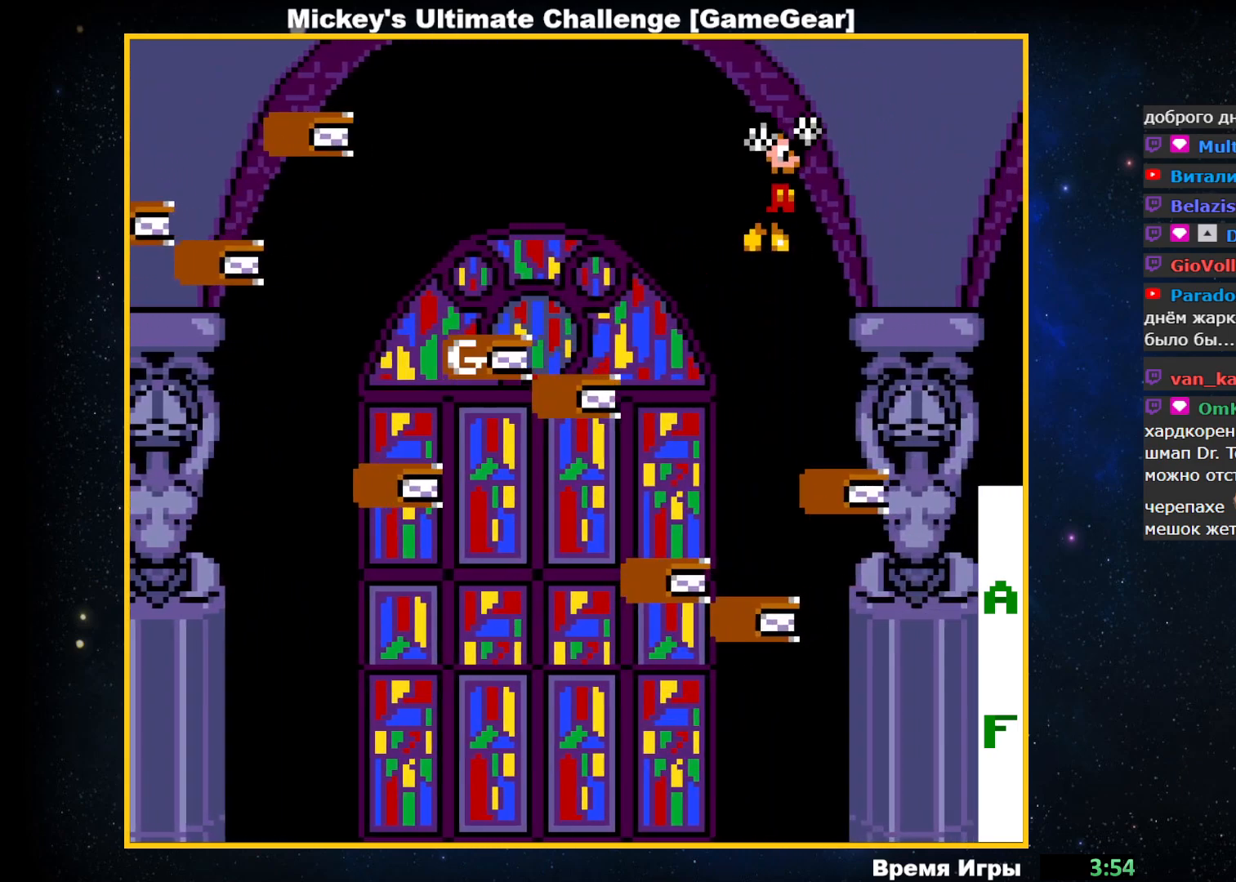
{"buttons": [], "events": [[333, "DPAD_RIGHT", "up"]]}
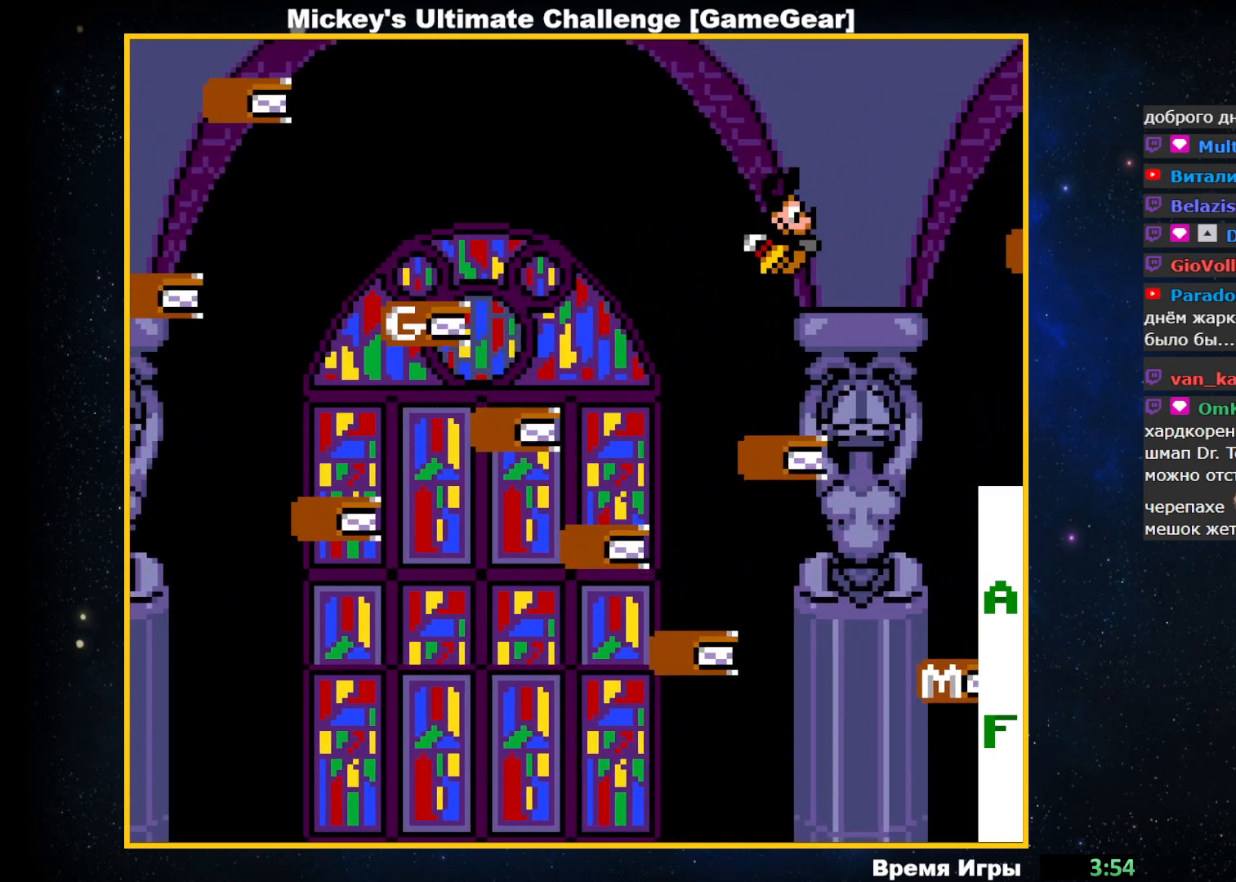
{"buttons": ["DPAD_RIGHT"], "events": [[150, "DPAD_RIGHT", "down"], [333, "DPAD_RIGHT", "up"], [483, "DPAD_RIGHT", "down"]]}
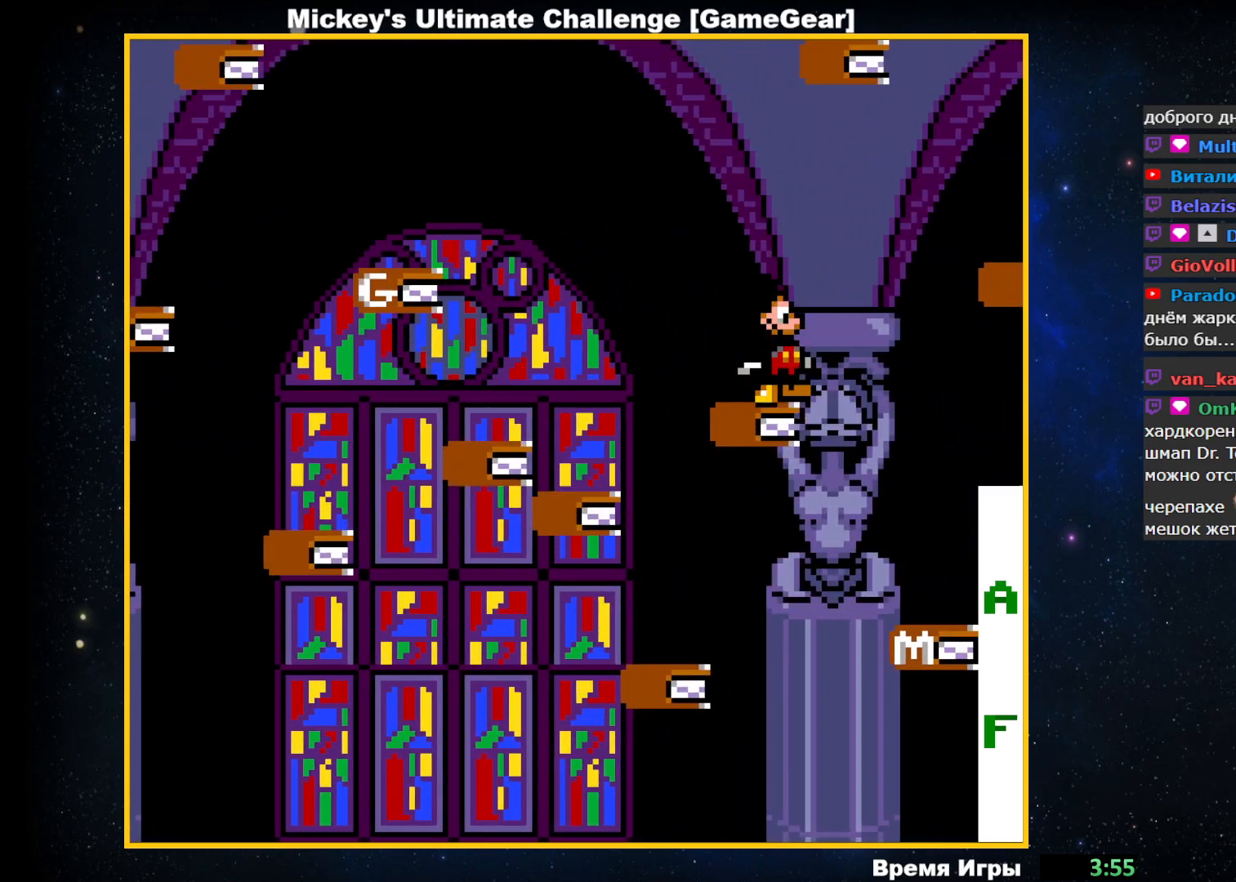
{"buttons": ["DPAD_RIGHT"], "events": [[50, "CIRCLE", "down"], [300, "CIRCLE", "up"]]}
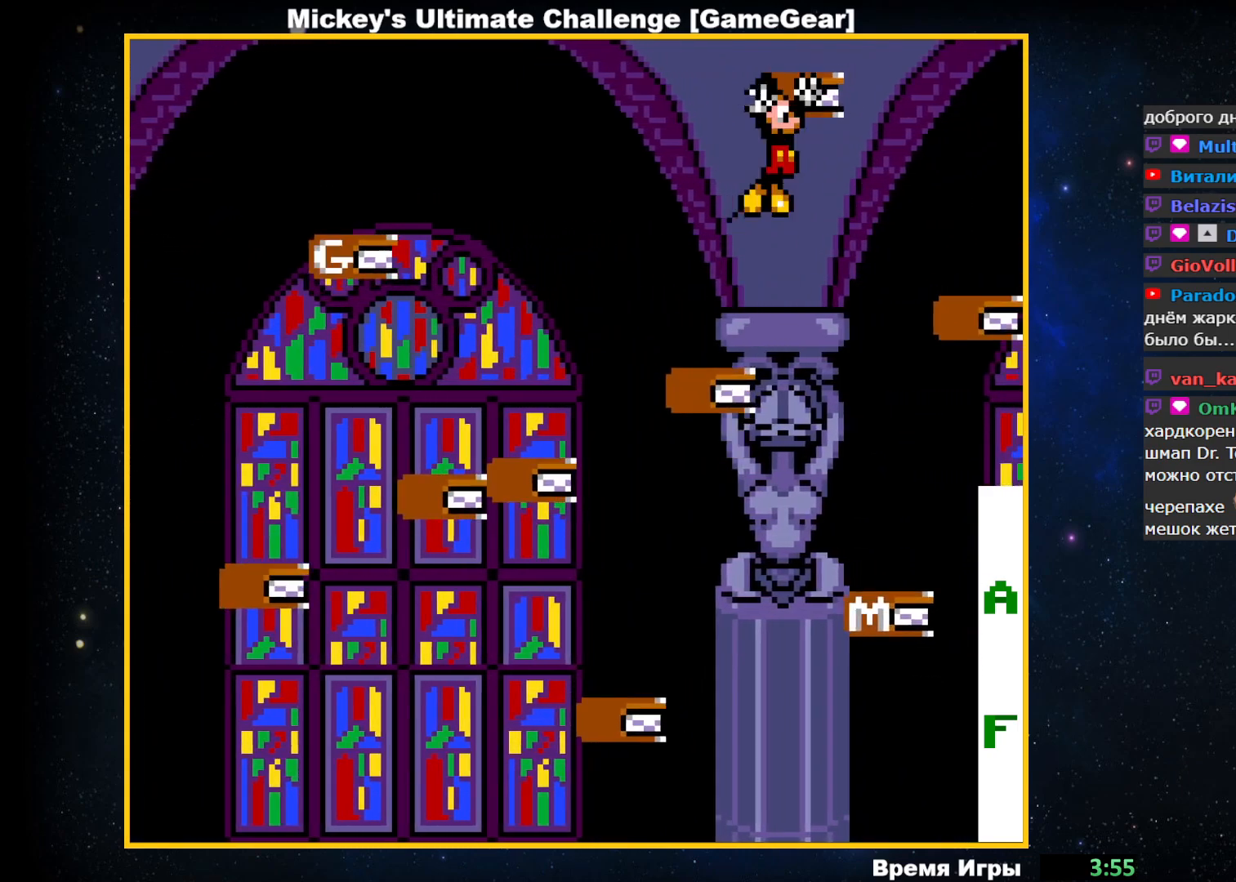
{"buttons": ["DPAD_RIGHT"], "events": []}
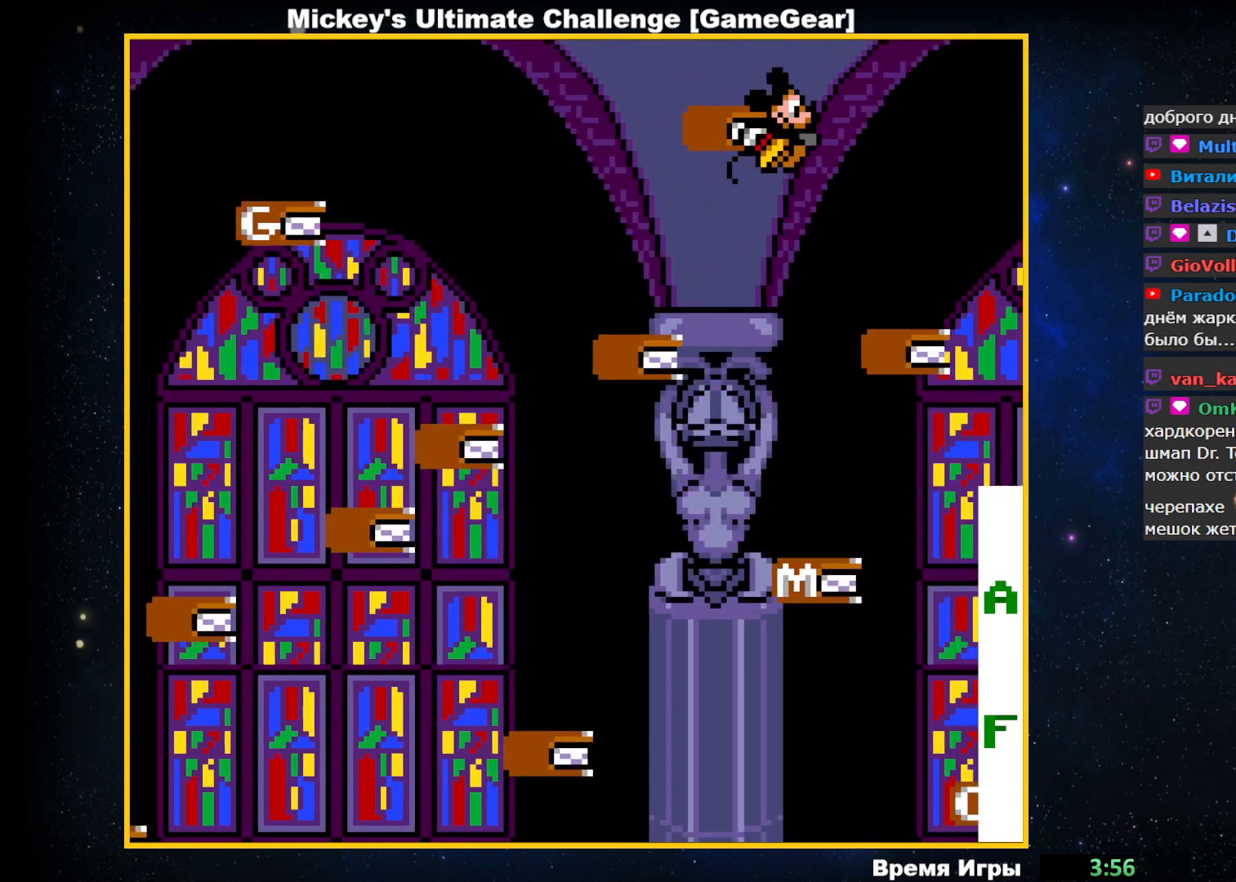
{"buttons": [], "events": [[200, "DPAD_RIGHT", "up"]]}
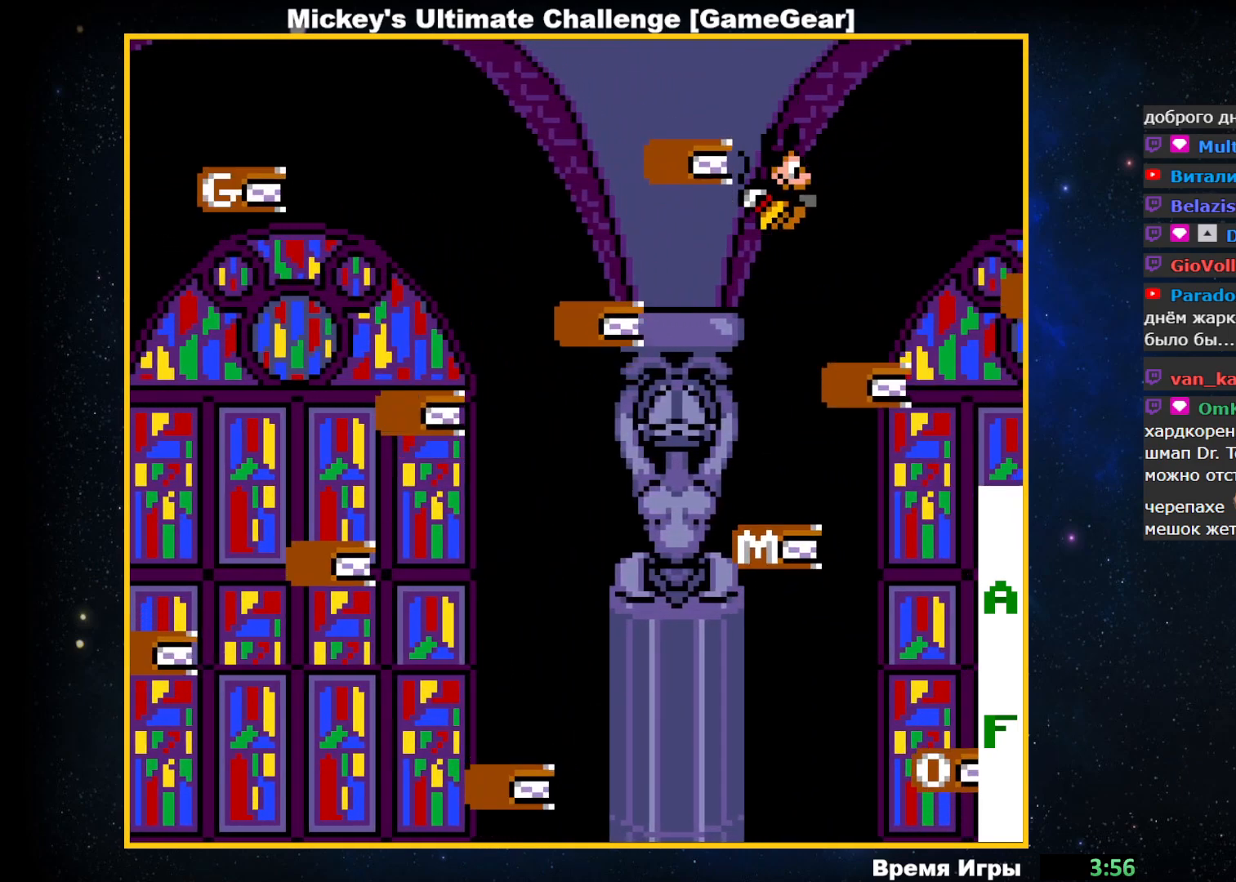
{"buttons": ["DPAD_RIGHT"], "events": [[483, "DPAD_RIGHT", "down"]]}
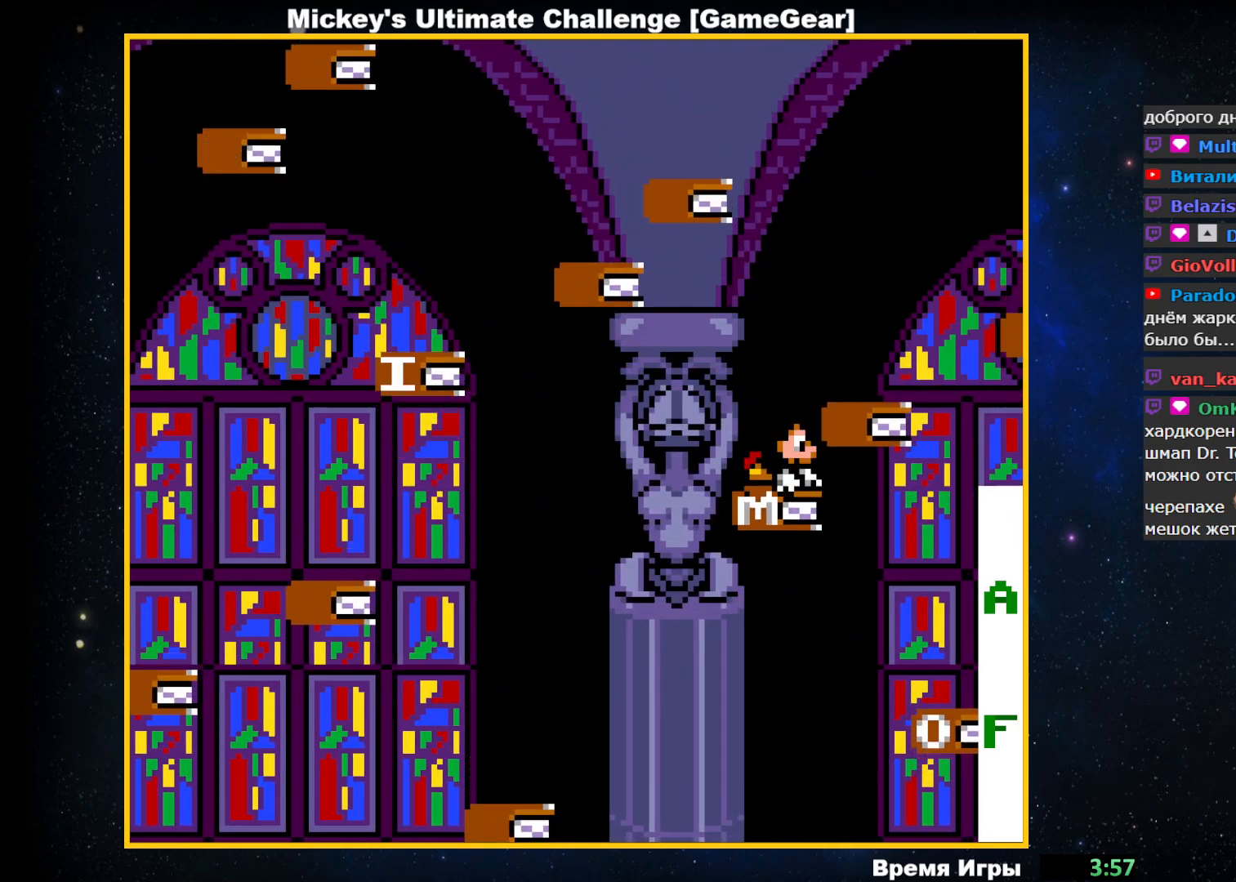
{"buttons": ["DPAD_RIGHT"], "events": [[200, "CIRCLE", "down"], [450, "CIRCLE", "up"]]}
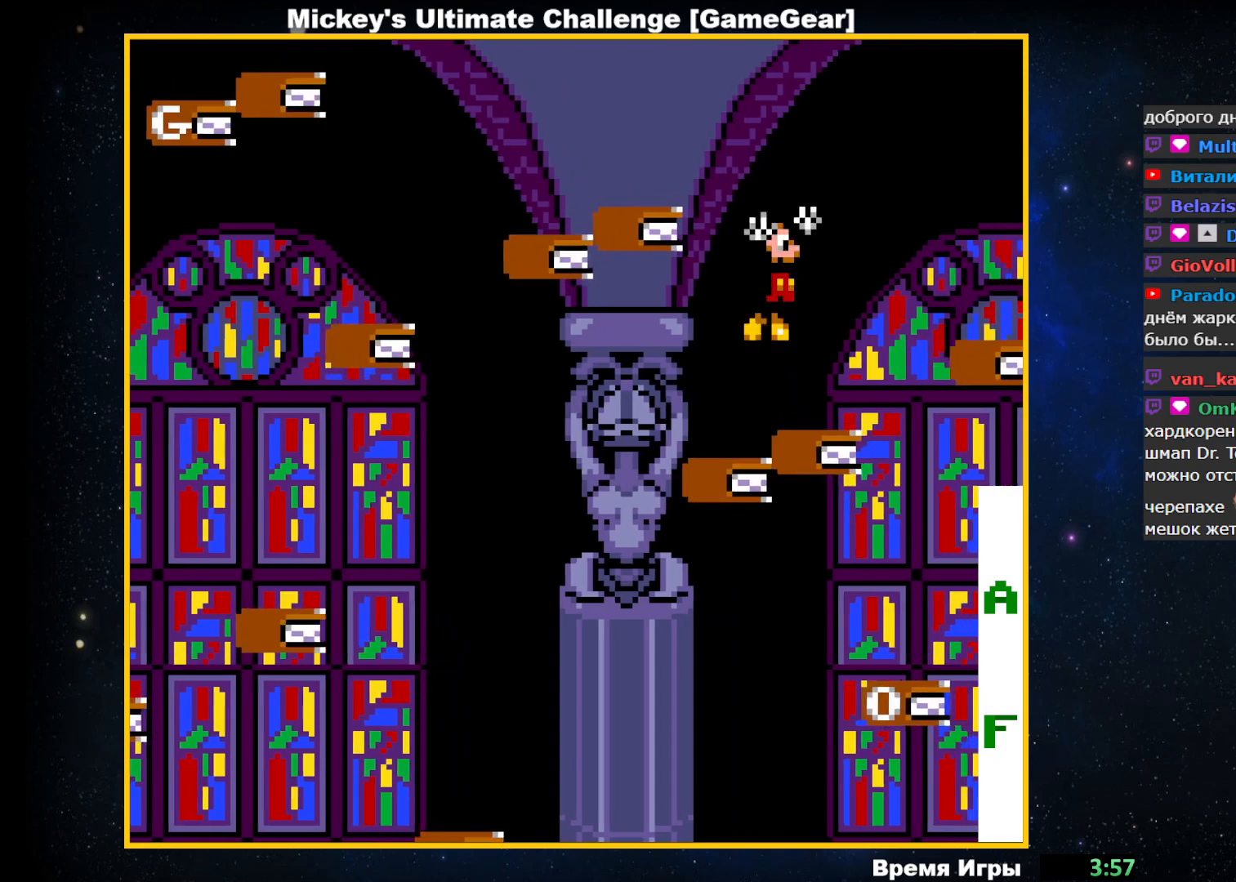
{"buttons": ["DPAD_RIGHT"], "events": []}
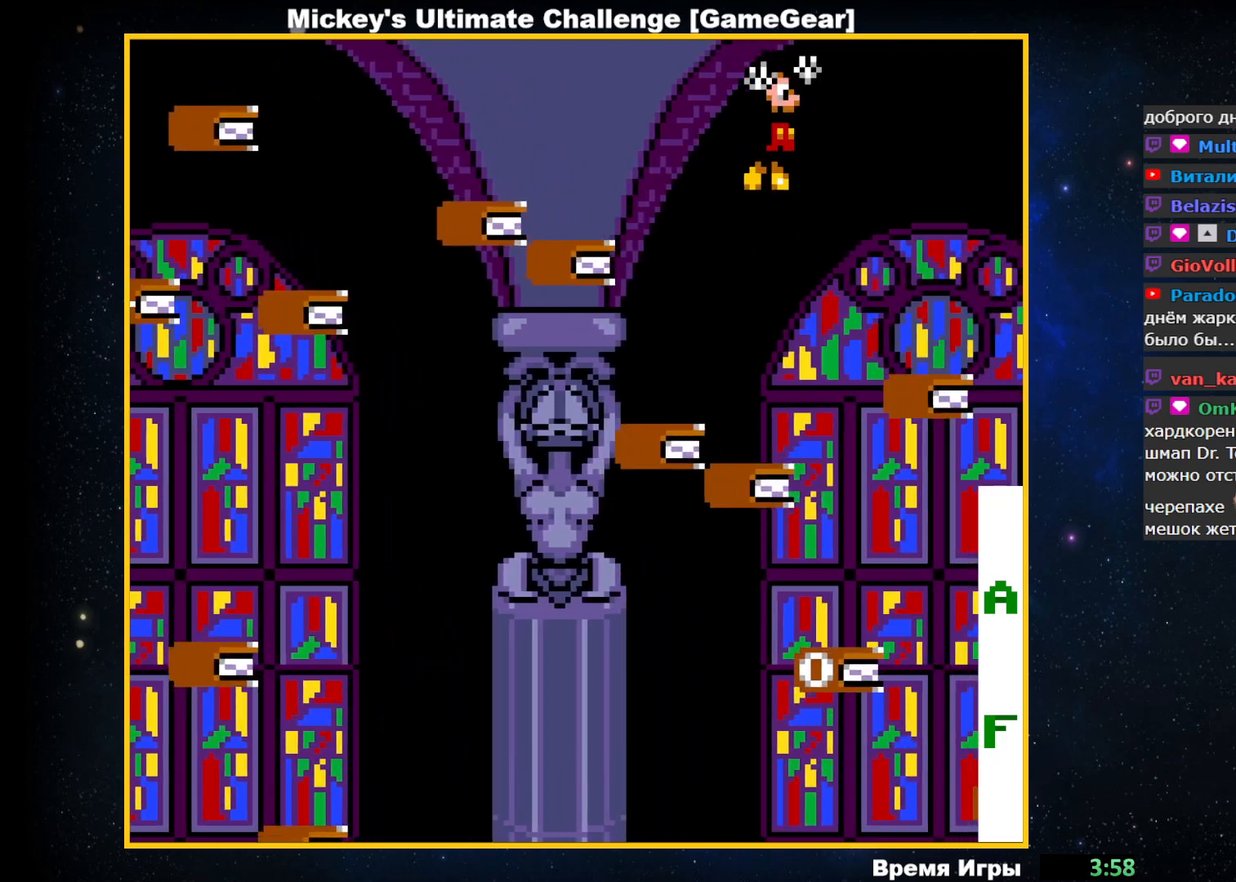
{"buttons": [], "events": [[267, "DPAD_RIGHT", "up"]]}
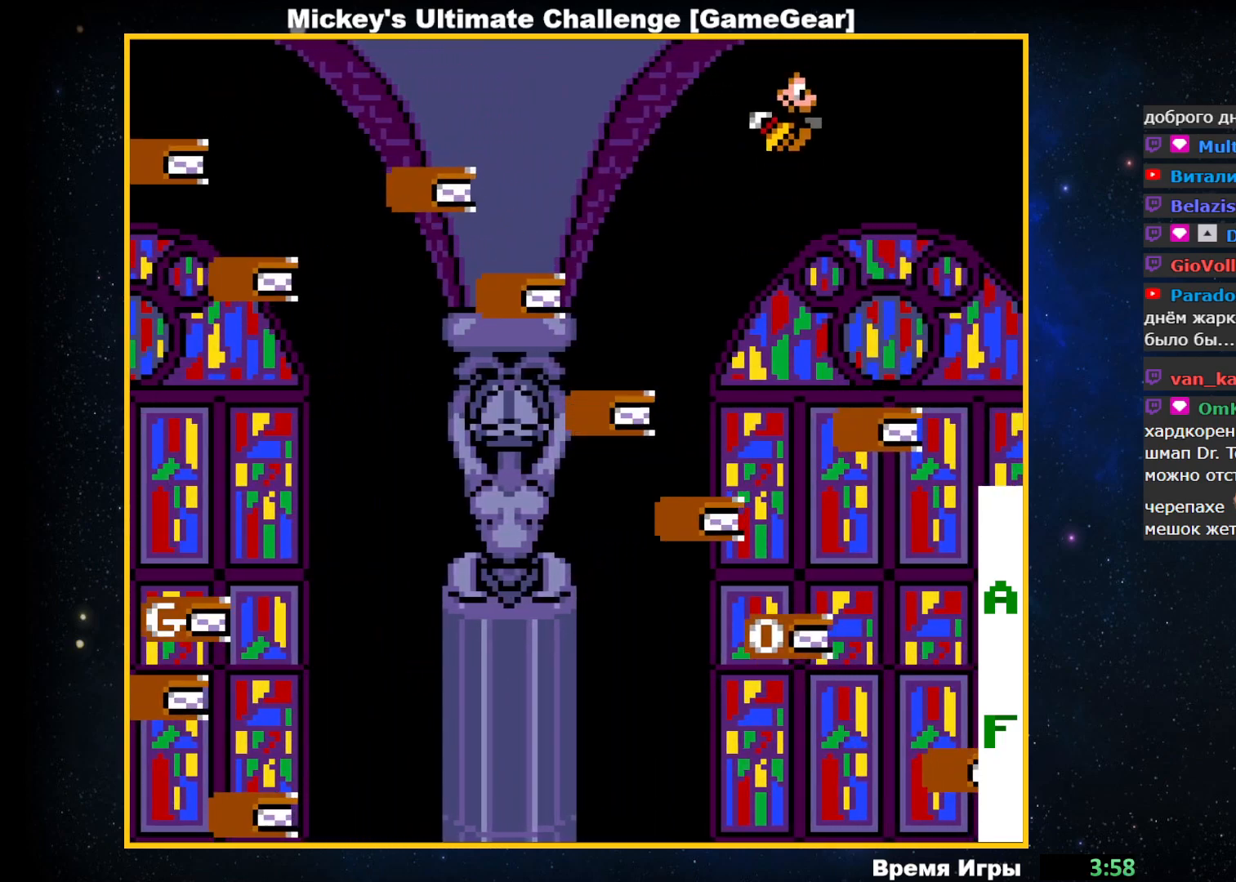
{"buttons": ["DPAD_RIGHT"], "events": [[450, "DPAD_RIGHT", "down"]]}
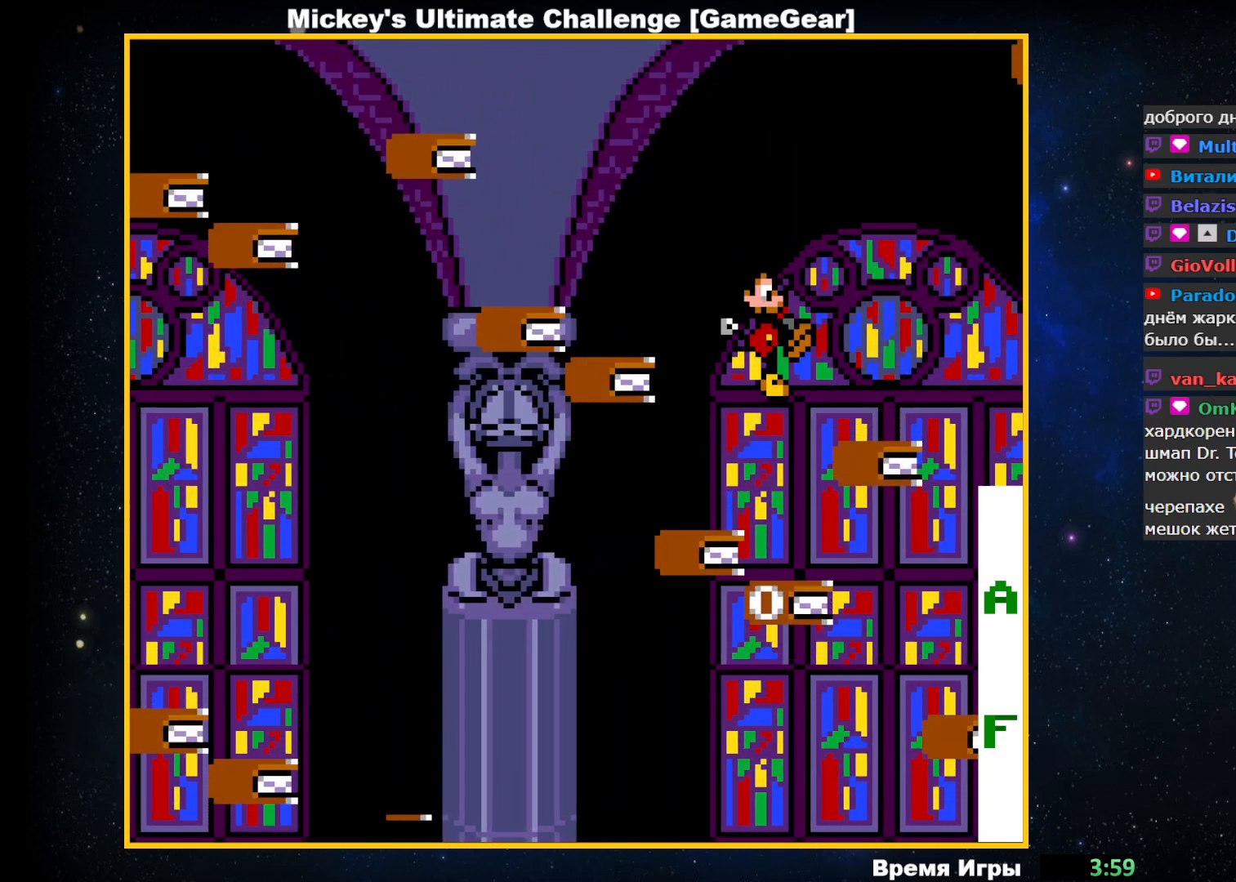
{"buttons": [], "events": [[150, "DPAD_RIGHT", "up"]]}
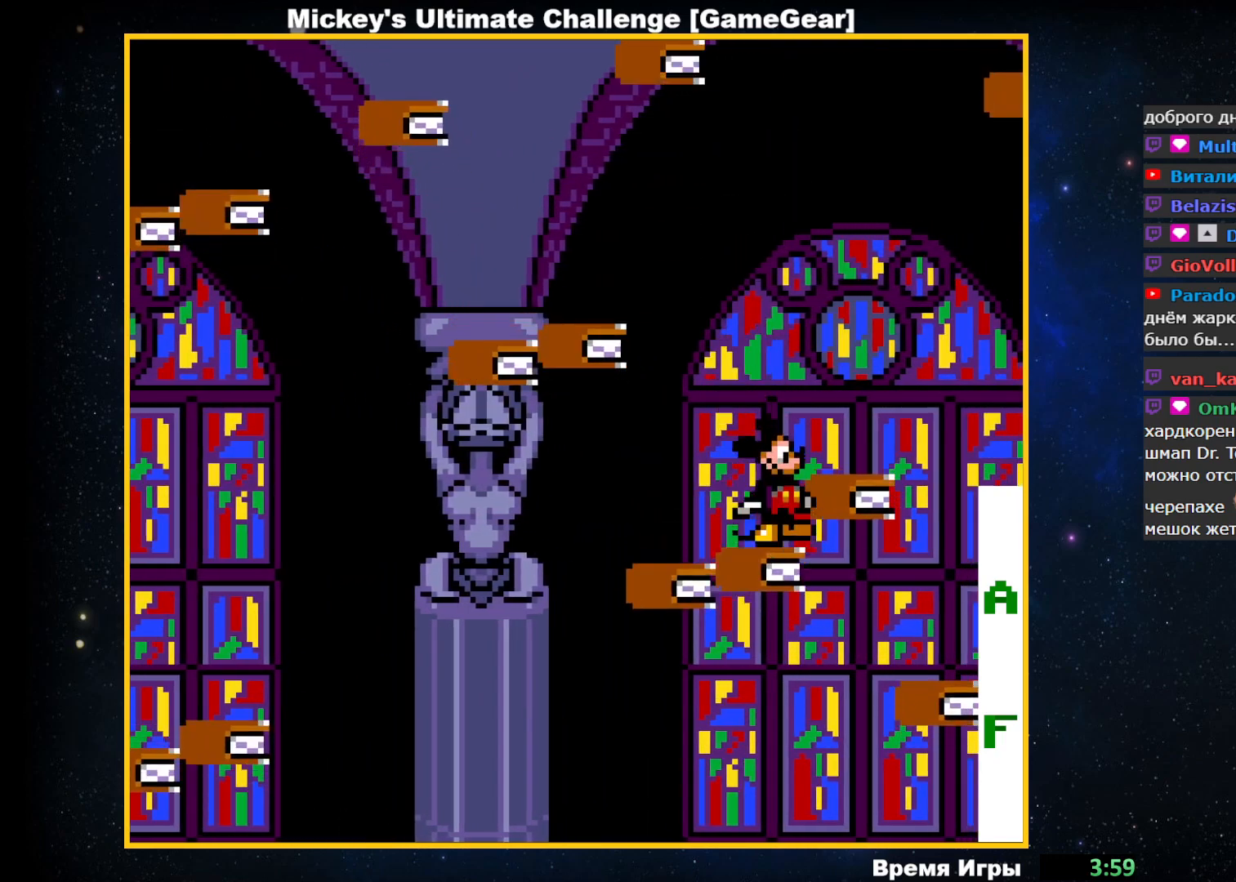
{"buttons": [], "events": []}
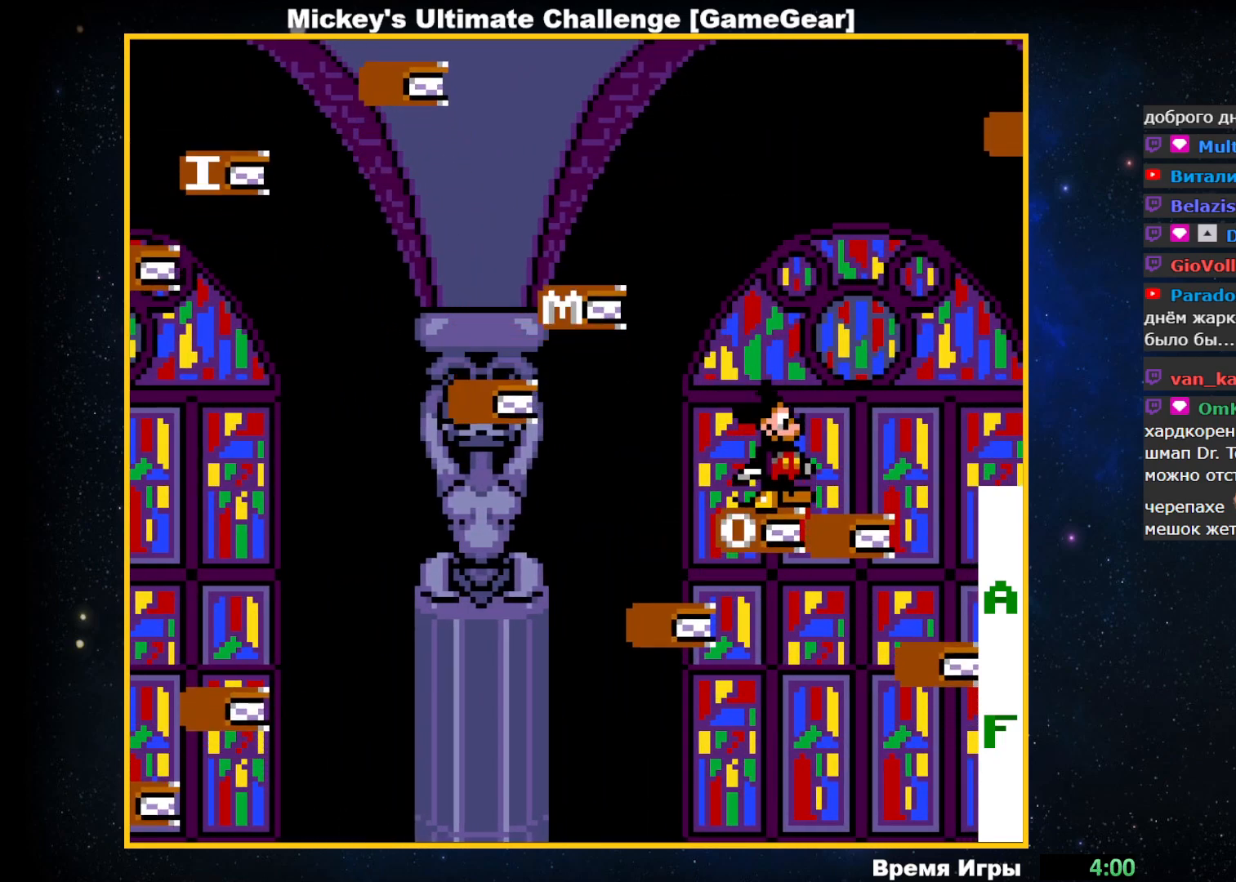
{"buttons": ["CIRCLE", "DPAD_LEFT"], "events": [[183, "DPAD_LEFT", "down"], [217, "CIRCLE", "down"]]}
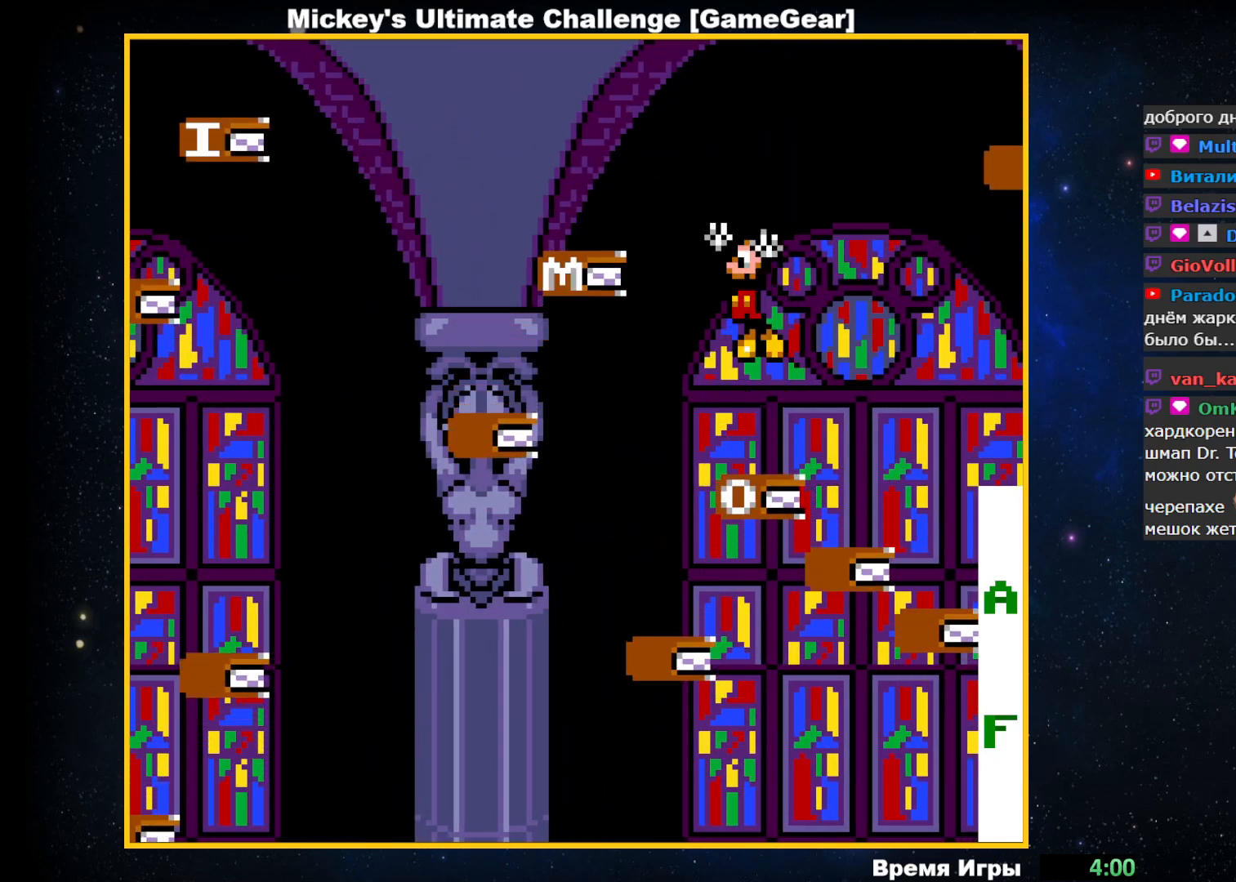
{"buttons": ["CIRCLE", "DPAD_LEFT"], "events": []}
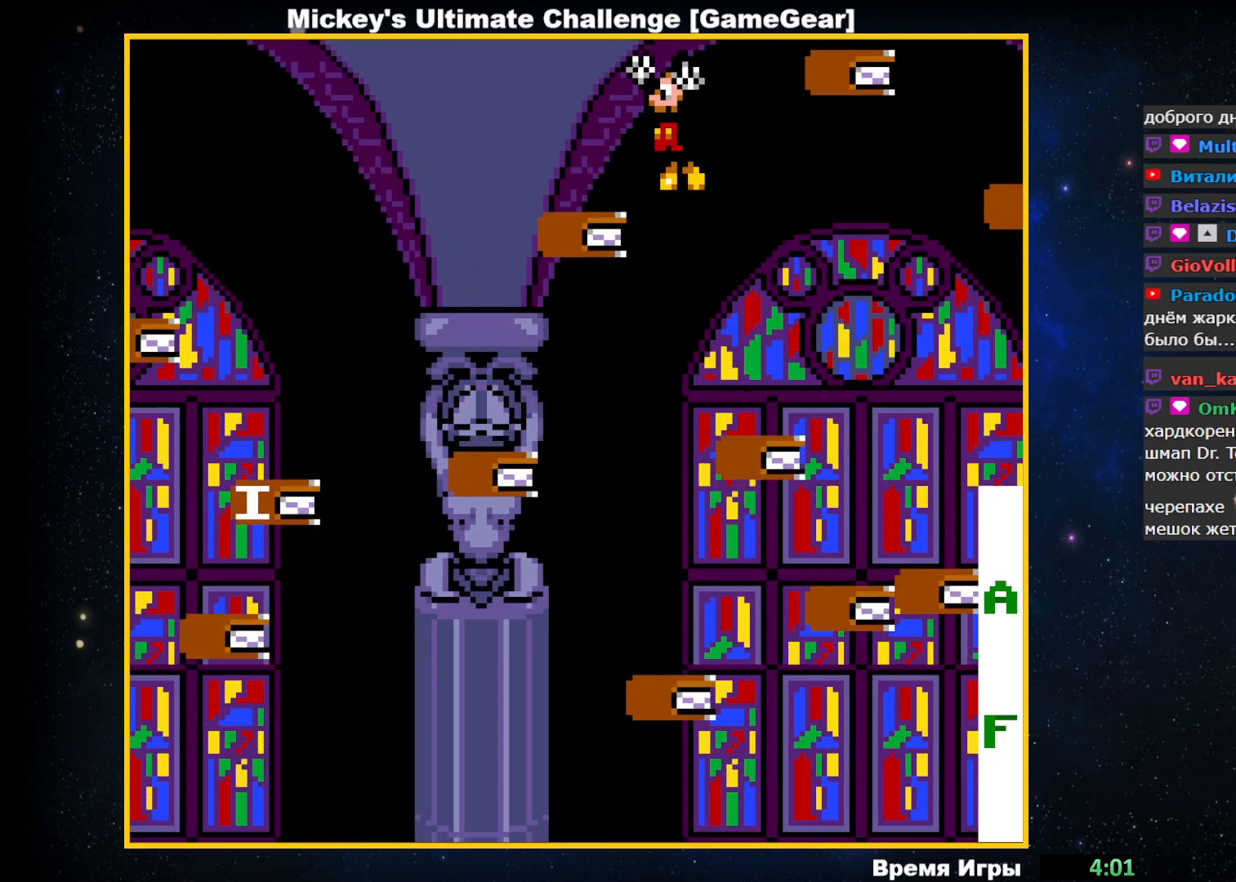
{"buttons": ["DPAD_LEFT"], "events": [[283, "CIRCLE", "up"]]}
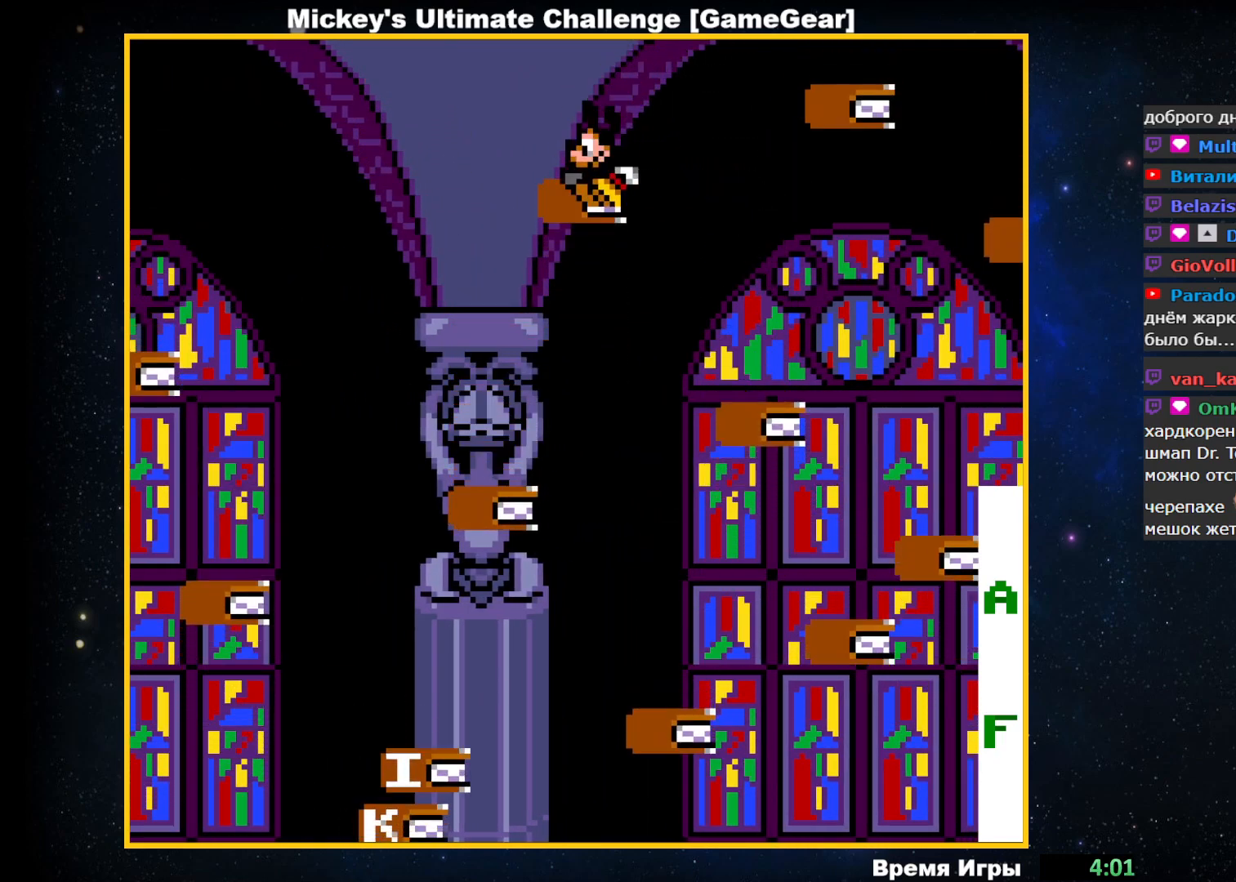
{"buttons": ["DPAD_LEFT"], "events": []}
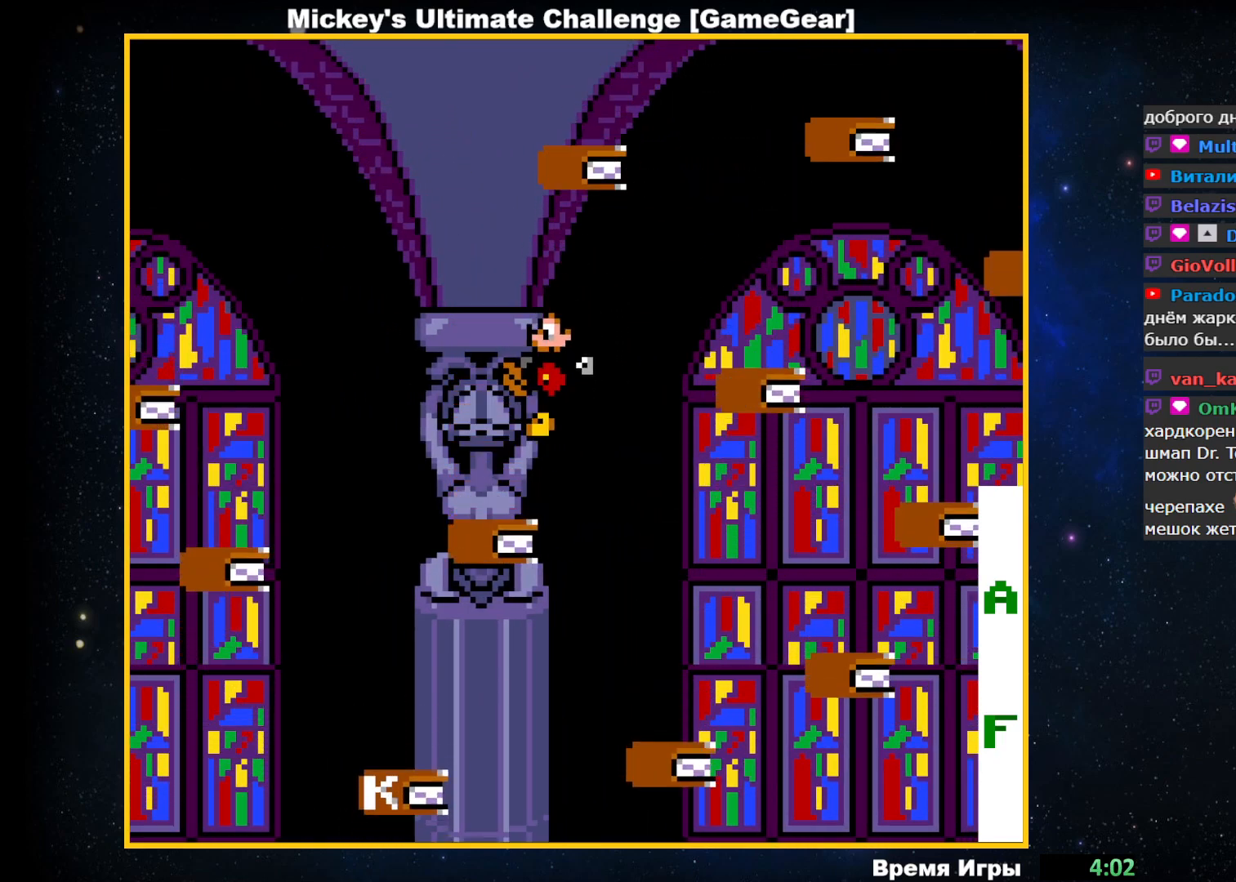
{"buttons": ["DPAD_LEFT"], "events": []}
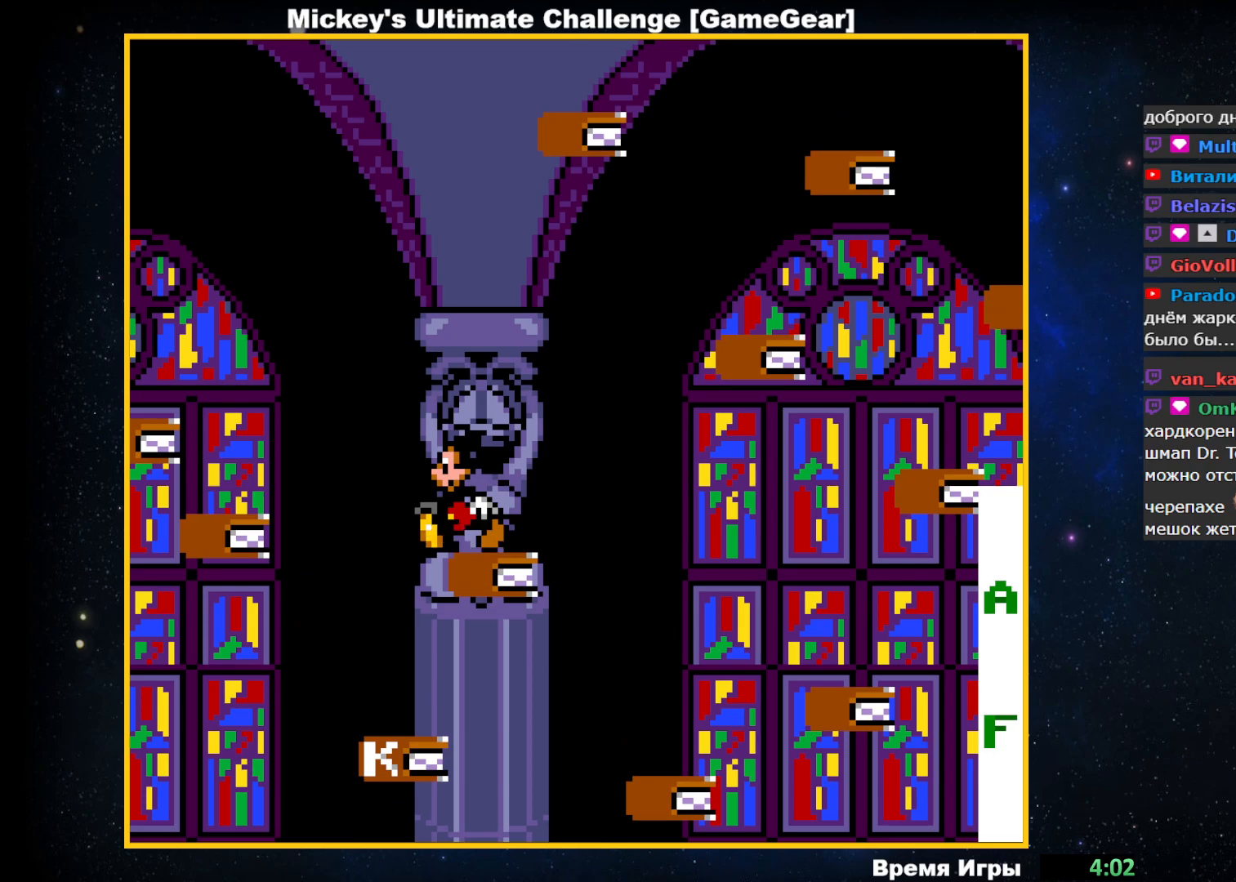
{"buttons": [], "events": [[283, "DPAD_LEFT", "up"]]}
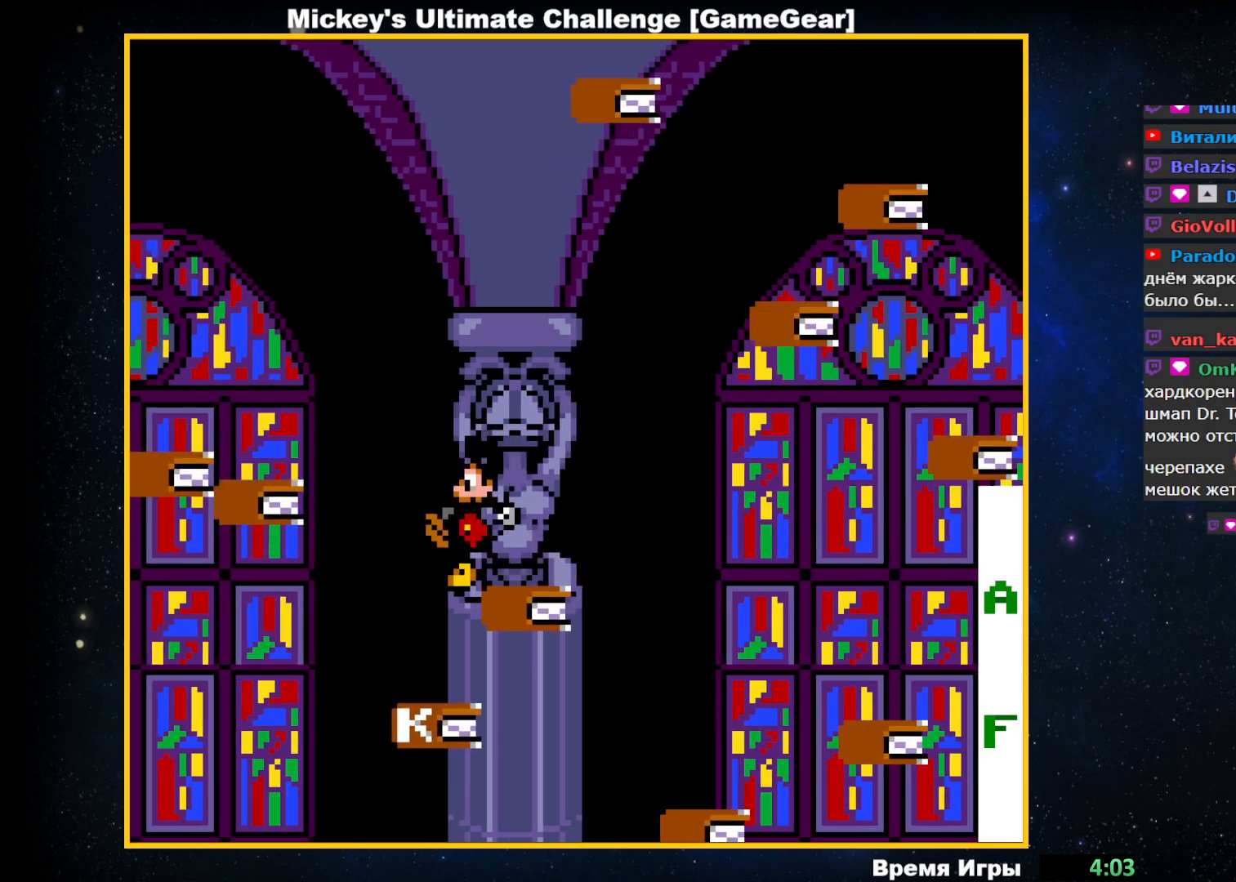
{"buttons": [], "events": []}
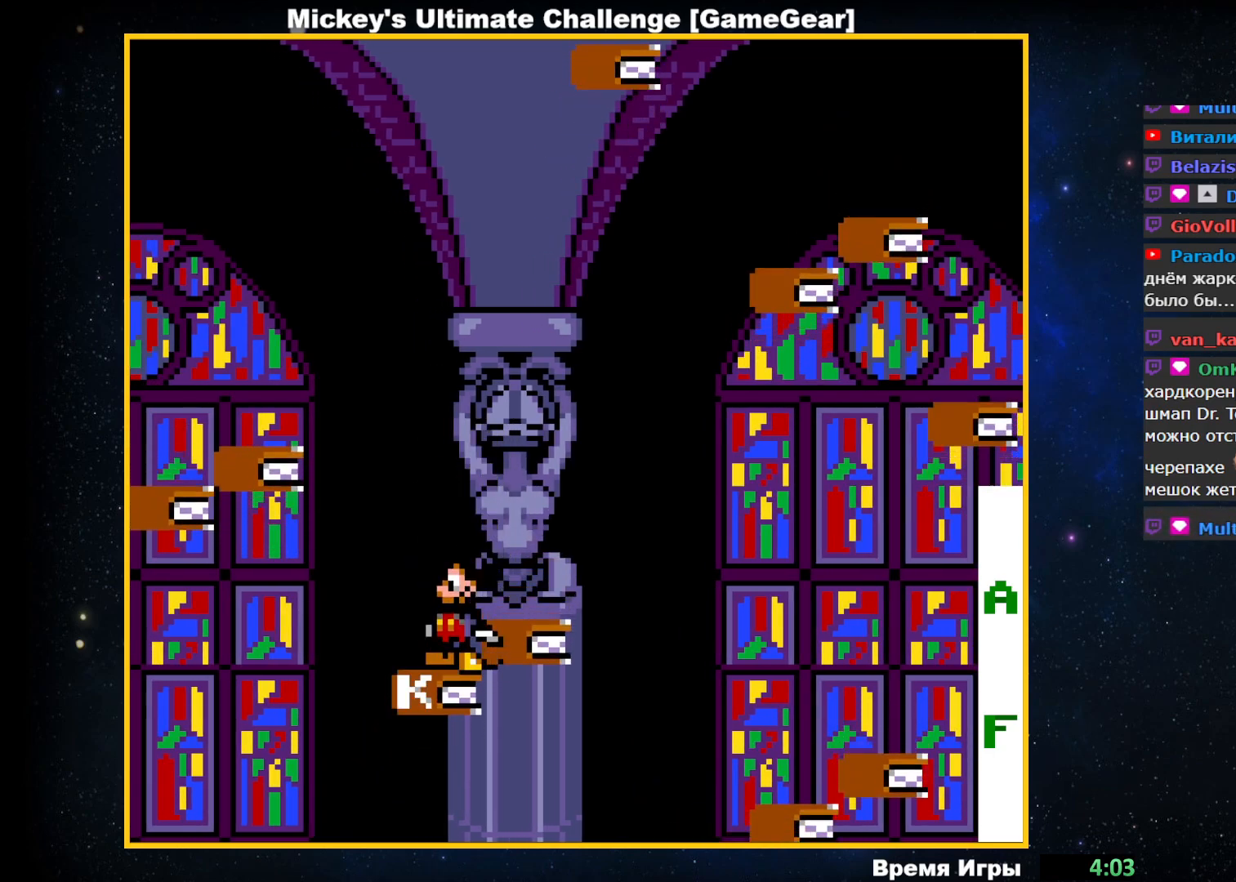
{"buttons": ["CIRCLE", "DPAD_LEFT"], "events": [[17, "DPAD_LEFT", "down"], [83, "CIRCLE", "down"]]}
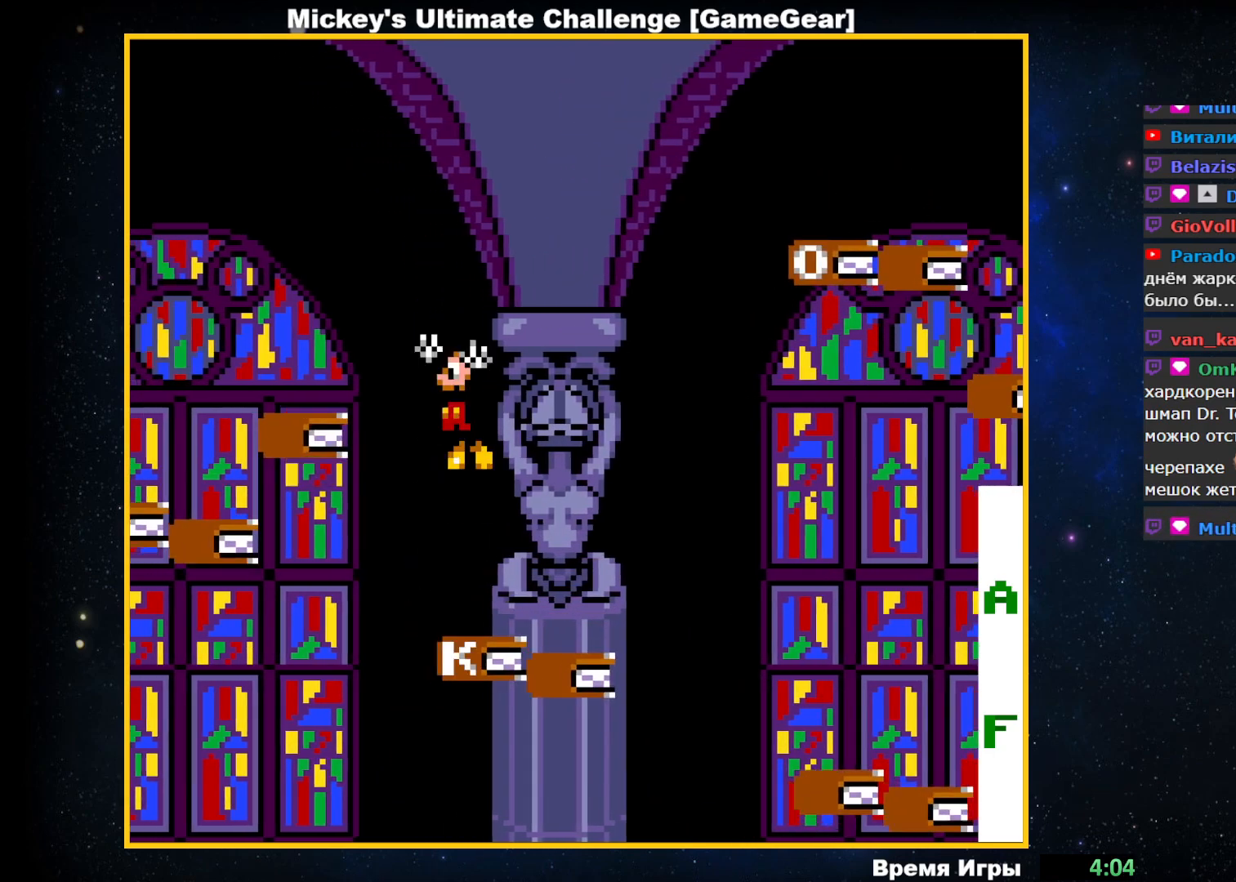
{"buttons": ["DPAD_LEFT"], "events": [[350, "CIRCLE", "up"]]}
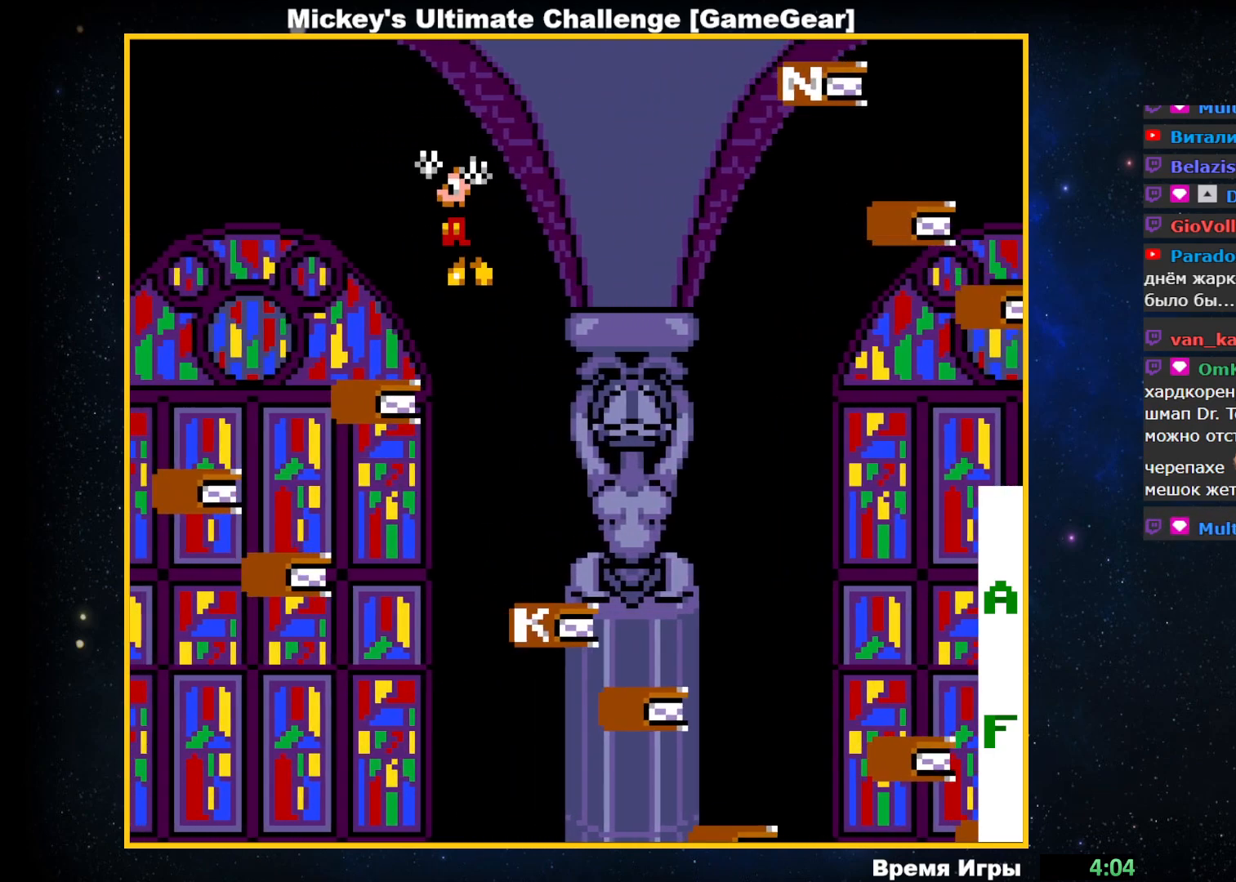
{"buttons": ["DPAD_LEFT"], "events": []}
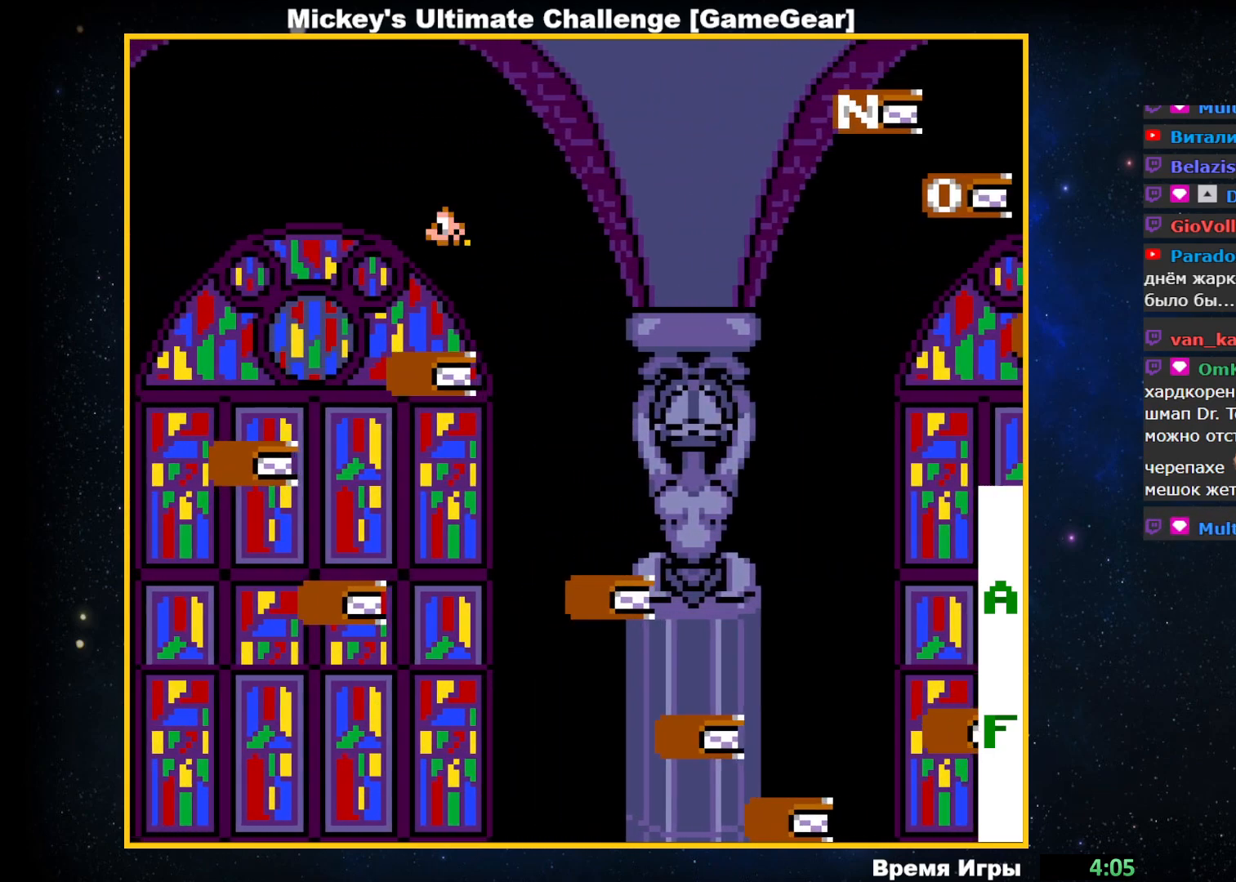
{"buttons": ["CROSS", "DPAD_LEFT"], "events": [[67, "DPAD_LEFT", "up"], [200, "DPAD_LEFT", "down"], [333, "CROSS", "down"]]}
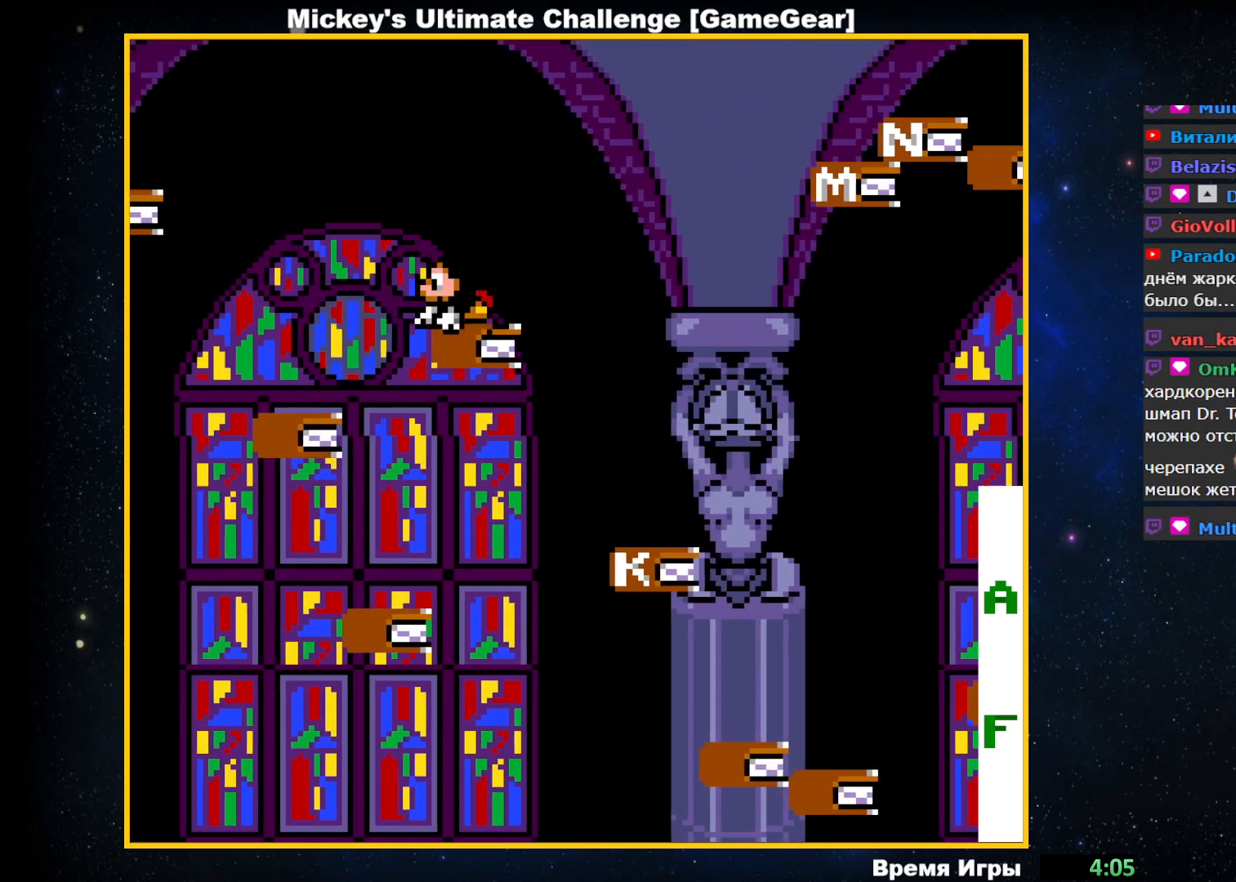
{"buttons": ["DPAD_LEFT"], "events": [[83, "CROSS", "up"]]}
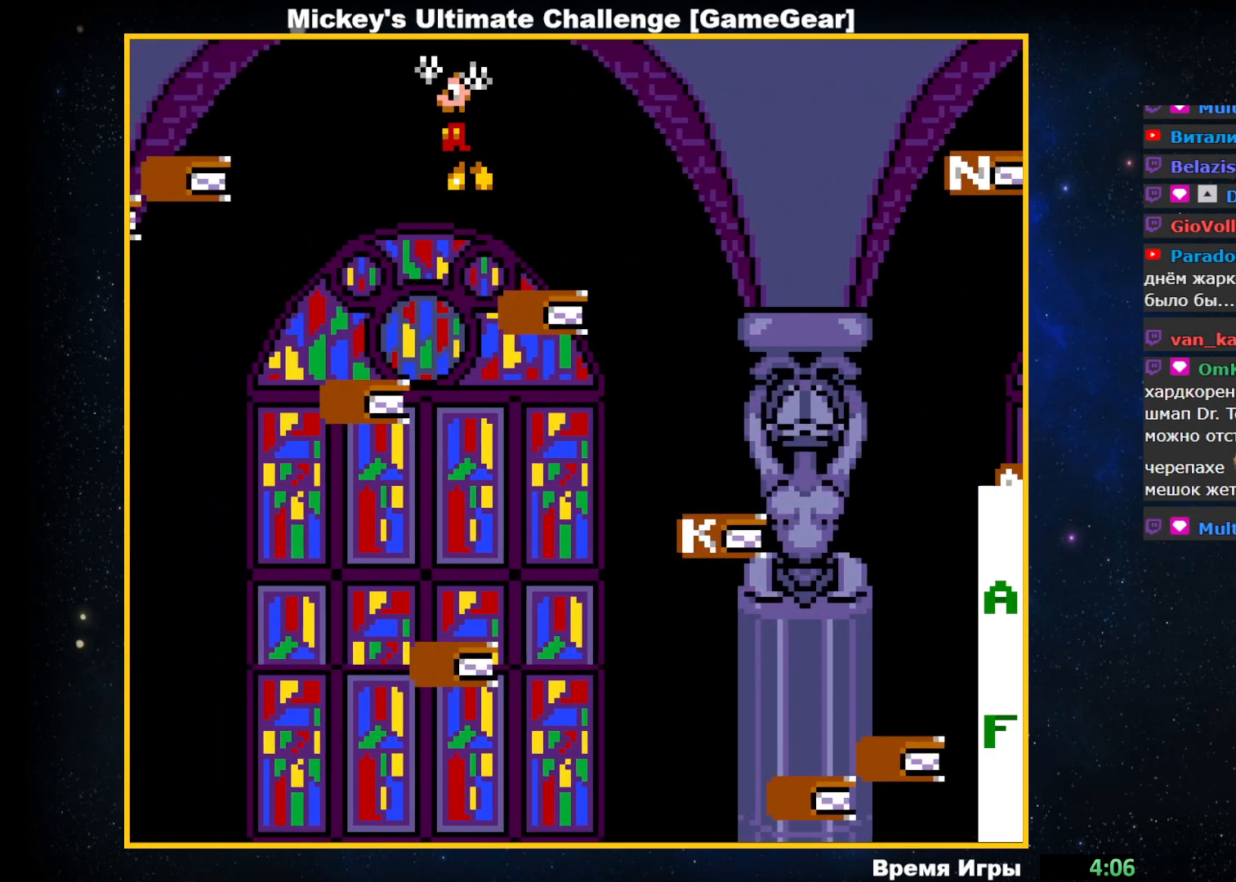
{"buttons": ["DPAD_LEFT"], "events": []}
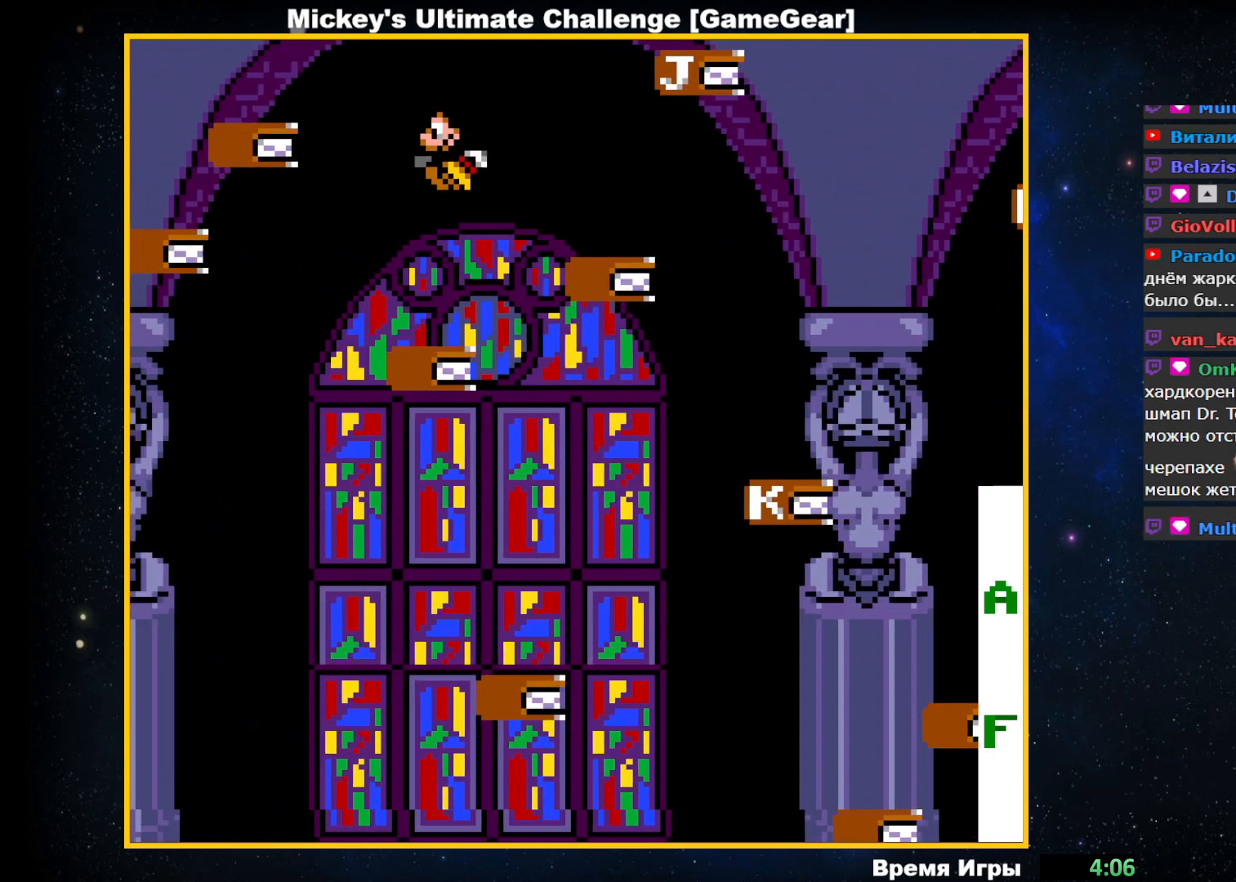
{"buttons": [], "events": [[300, "DPAD_LEFT", "up"]]}
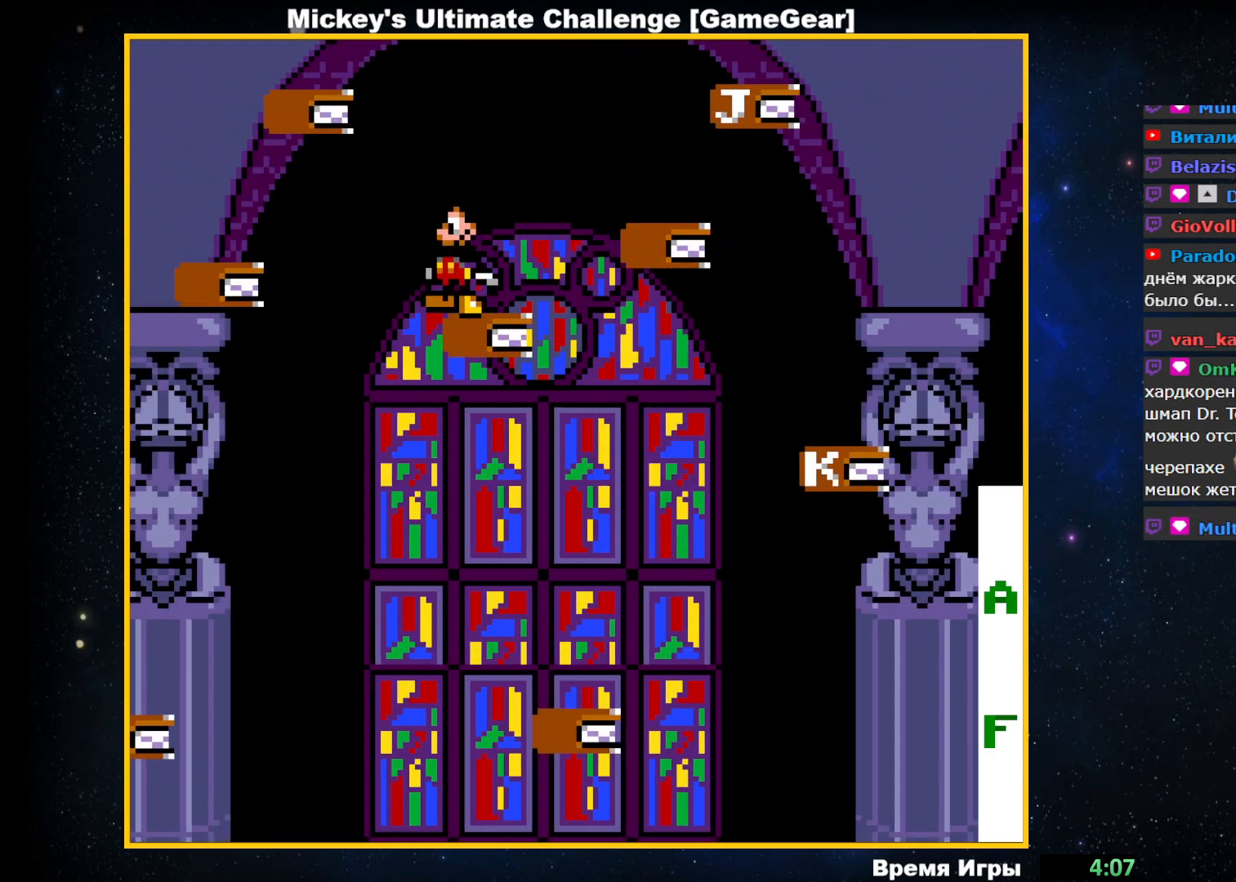
{"buttons": ["DPAD_RIGHT"], "events": [[267, "DPAD_RIGHT", "down"]]}
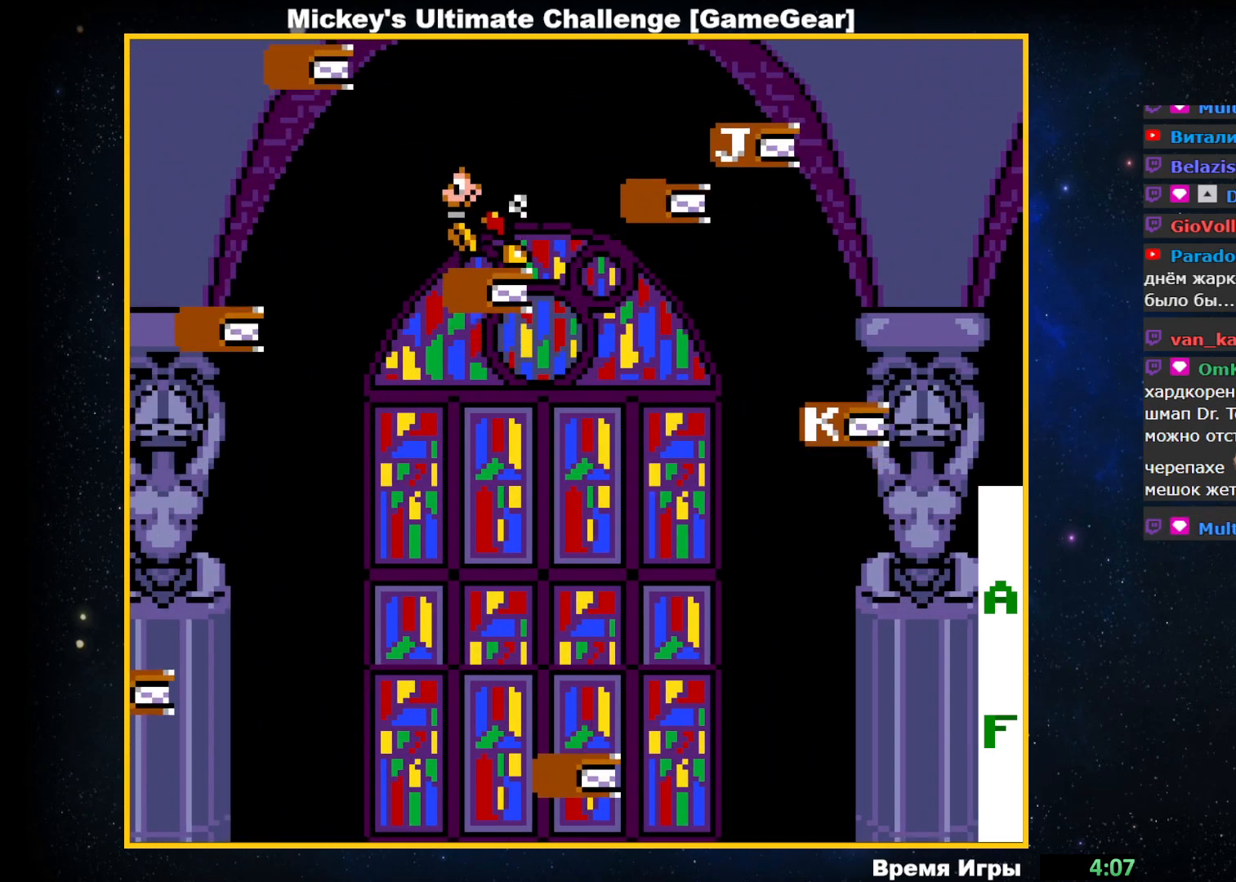
{"buttons": ["CIRCLE", "DPAD_RIGHT"], "events": [[133, "CIRCLE", "down"]]}